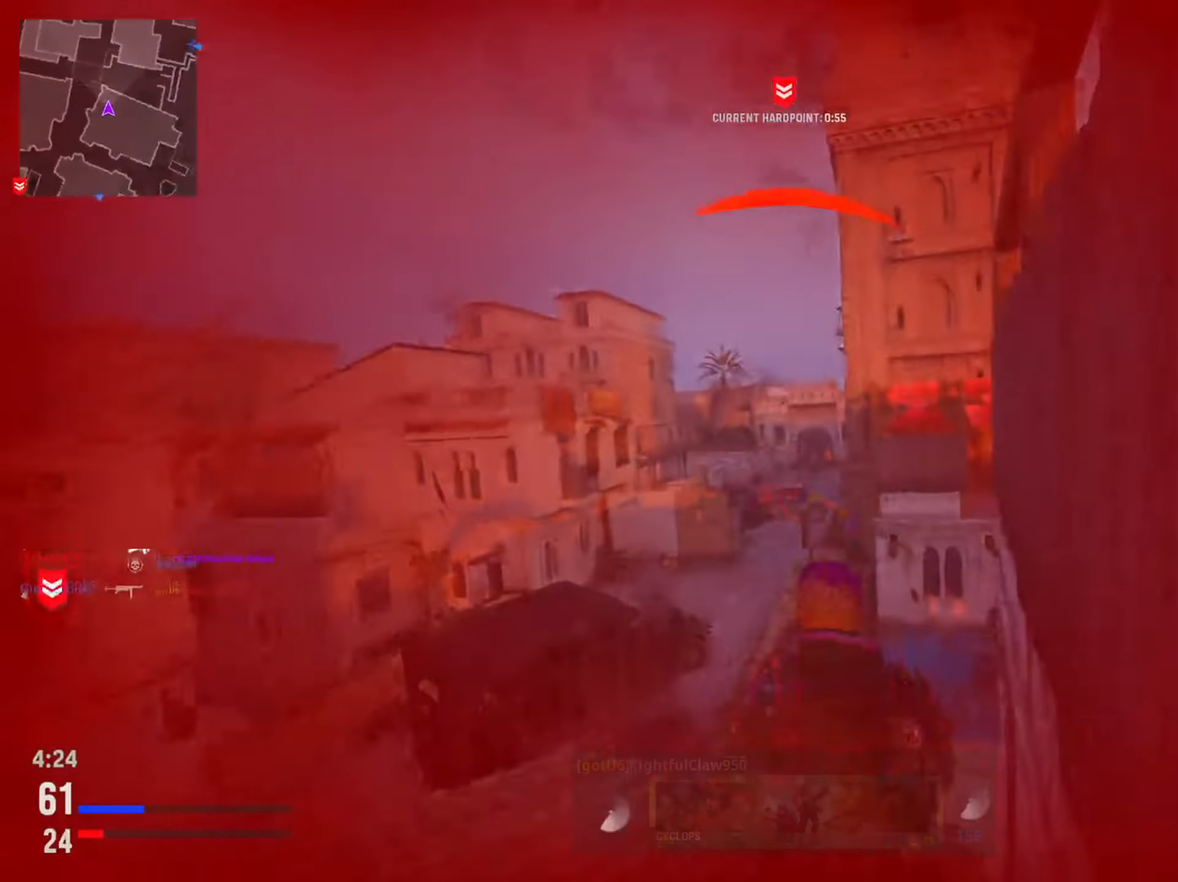
Gameplay with a controller (PlayStation layout); each line is a JSON object with the inputs held at the frame after it. "events" lists button and stick changes between this image and that frame as [ms after this image, input, new state], when the widget could be followed in between.
{"buttons": ["SQUARE"], "left_stick": "center", "right_stick": "center", "events": [[33, "right_stick", "up"], [67, "left_stick", "down"], [200, "R2", "down"], [284, "L2", "up"], [284, "right_stick", "center"], [334, "left_stick", "center"], [384, "R2", "up"], [467, "SQUARE", "down"]]}
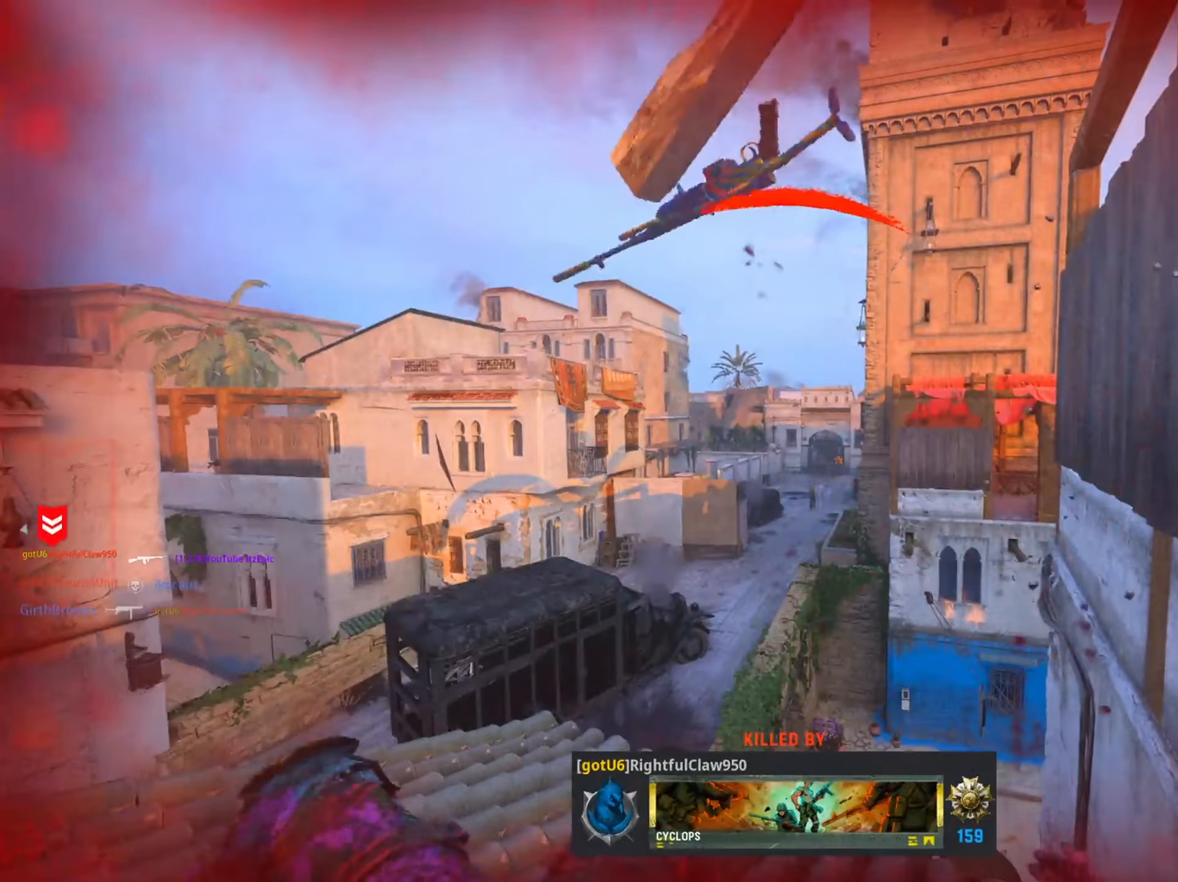
{"buttons": [], "left_stick": "center", "right_stick": "center", "events": [[133, "SQUARE", "up"]]}
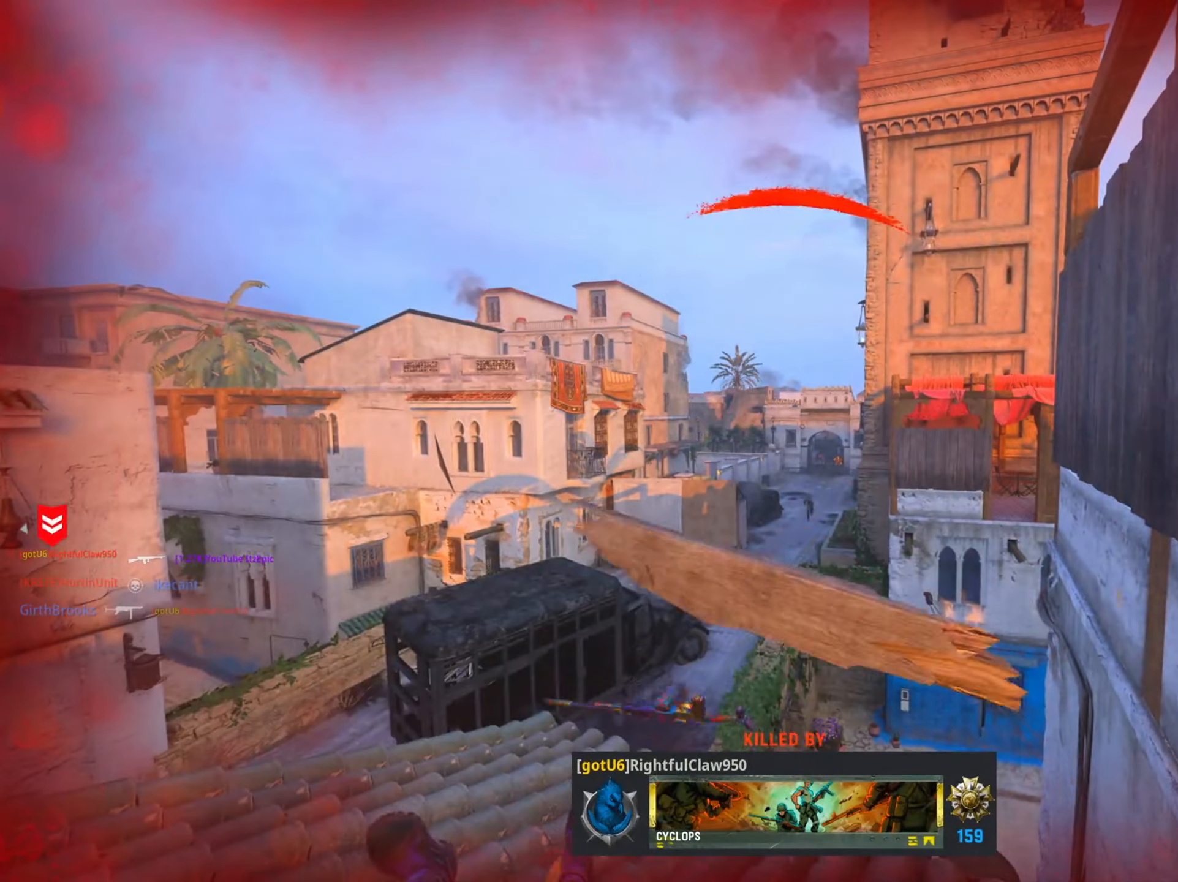
{"buttons": [], "left_stick": "center", "right_stick": "center", "events": []}
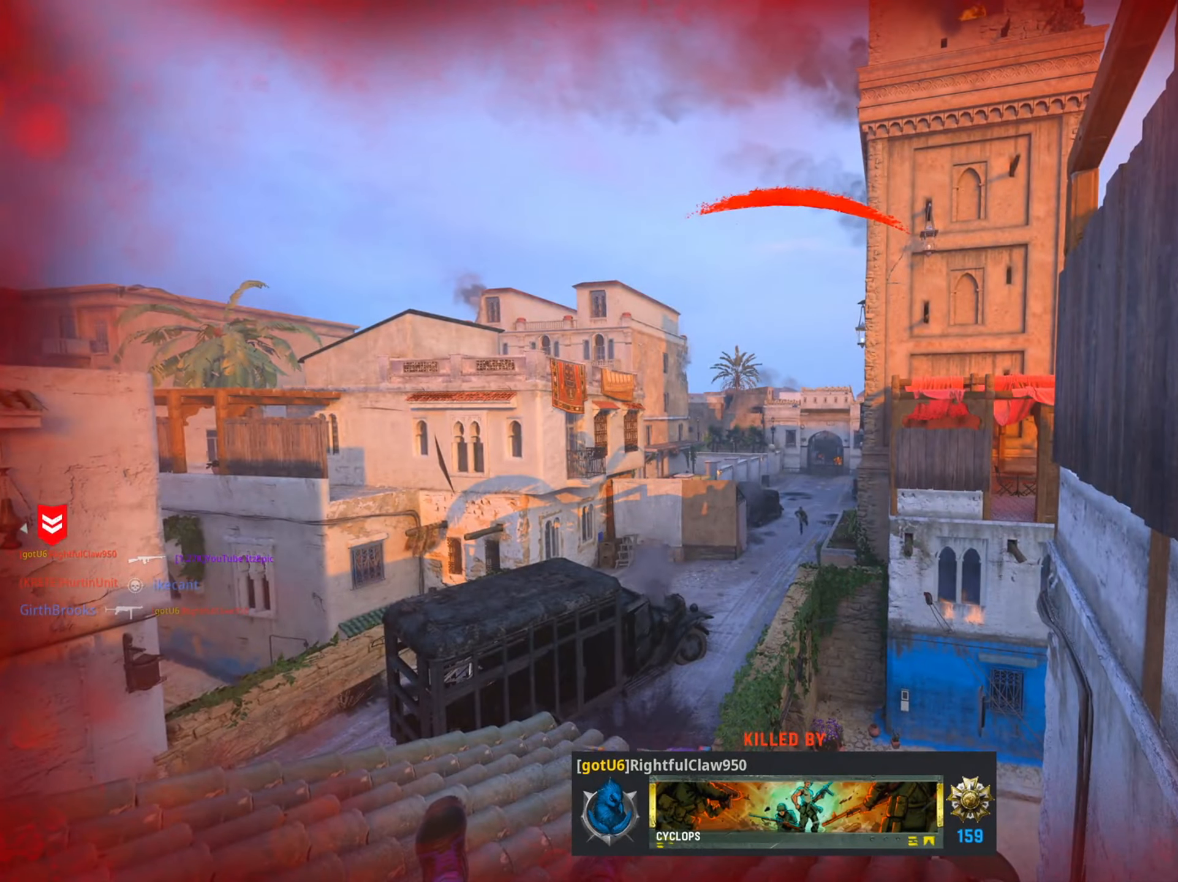
{"buttons": [], "left_stick": "center", "right_stick": "center", "events": []}
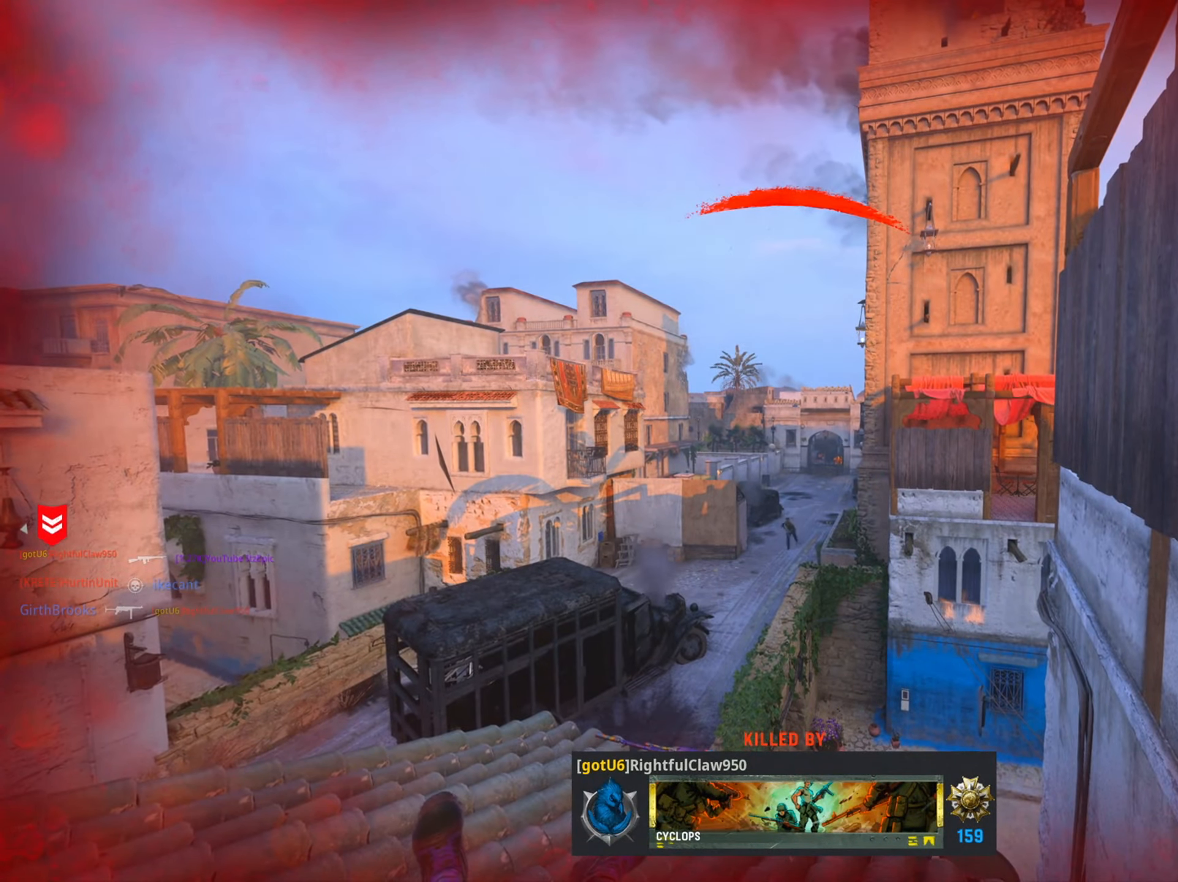
{"buttons": [], "left_stick": "center", "right_stick": "center", "events": []}
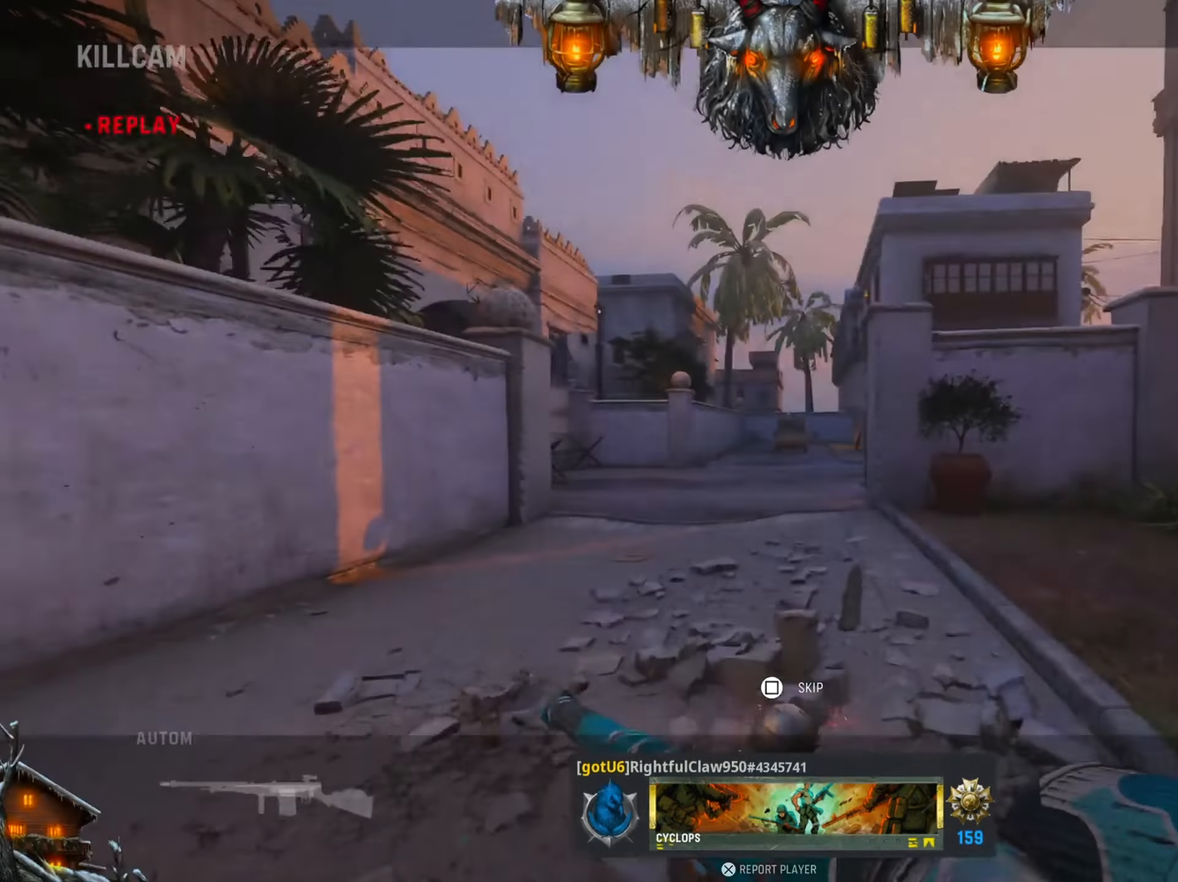
{"buttons": ["SQUARE"], "left_stick": "center", "right_stick": "center", "events": [[367, "SQUARE", "down"]]}
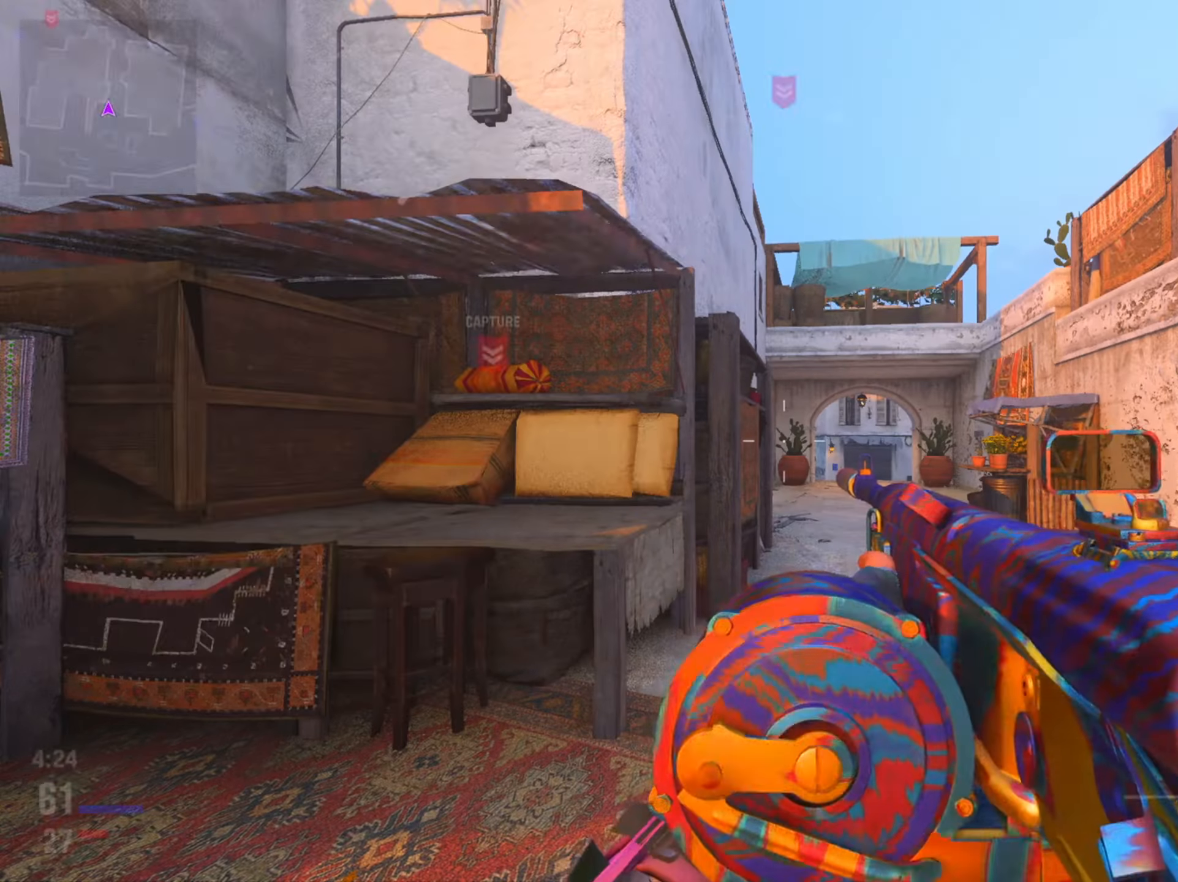
{"buttons": [], "left_stick": "center", "right_stick": "center", "events": [[67, "SQUARE", "up"], [200, "SQUARE", "down"], [350, "SQUARE", "up"]]}
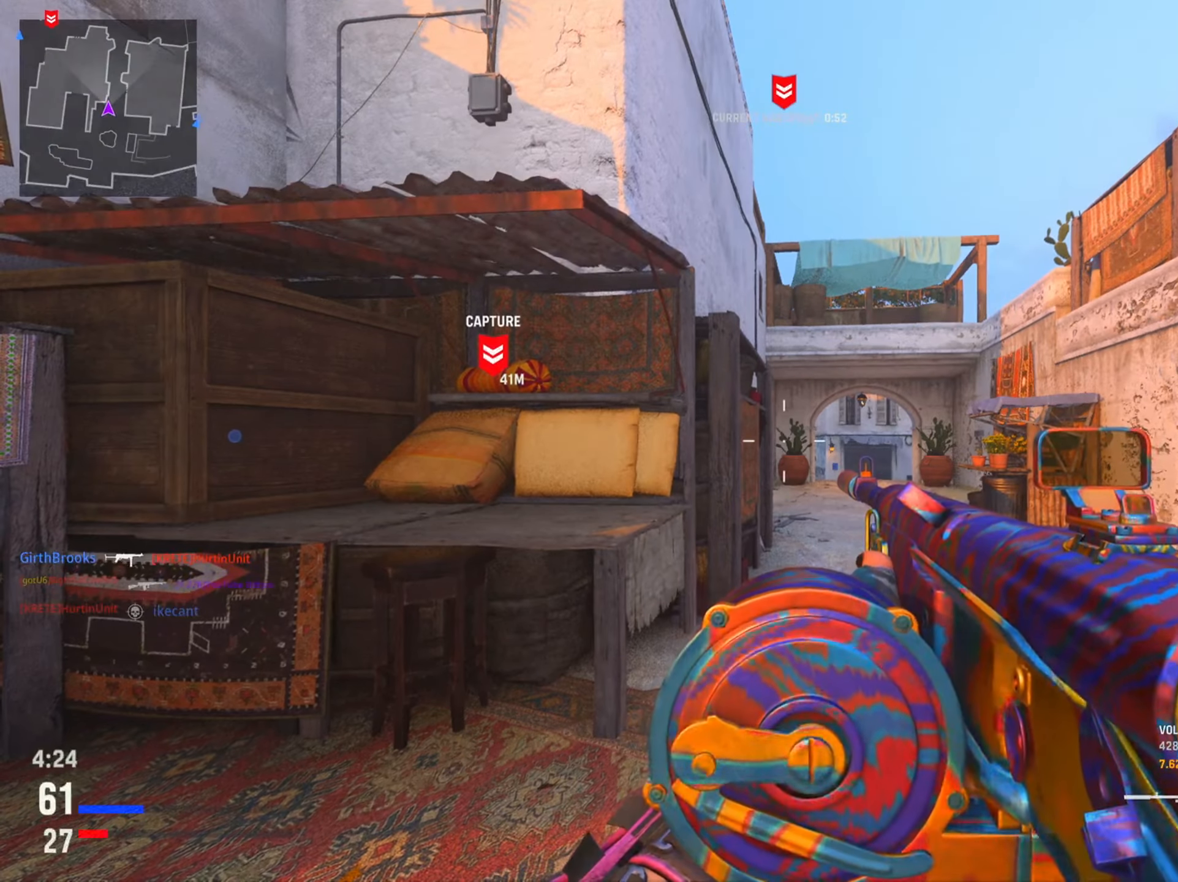
{"buttons": [], "left_stick": "up", "right_stick": "center", "events": [[249, "left_stick", "left"], [299, "left_stick", "up-left"], [466, "left_stick", "up"]]}
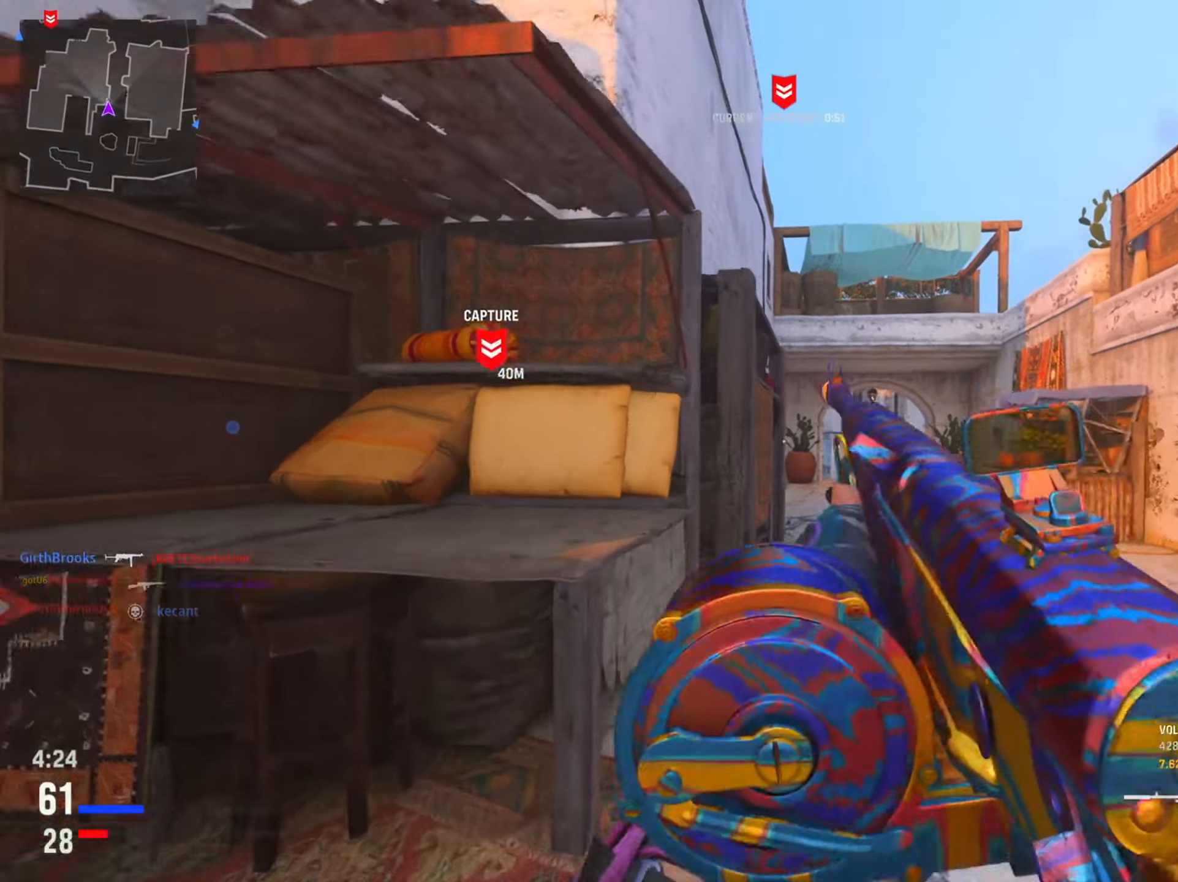
{"buttons": [], "left_stick": "up", "right_stick": "center", "events": []}
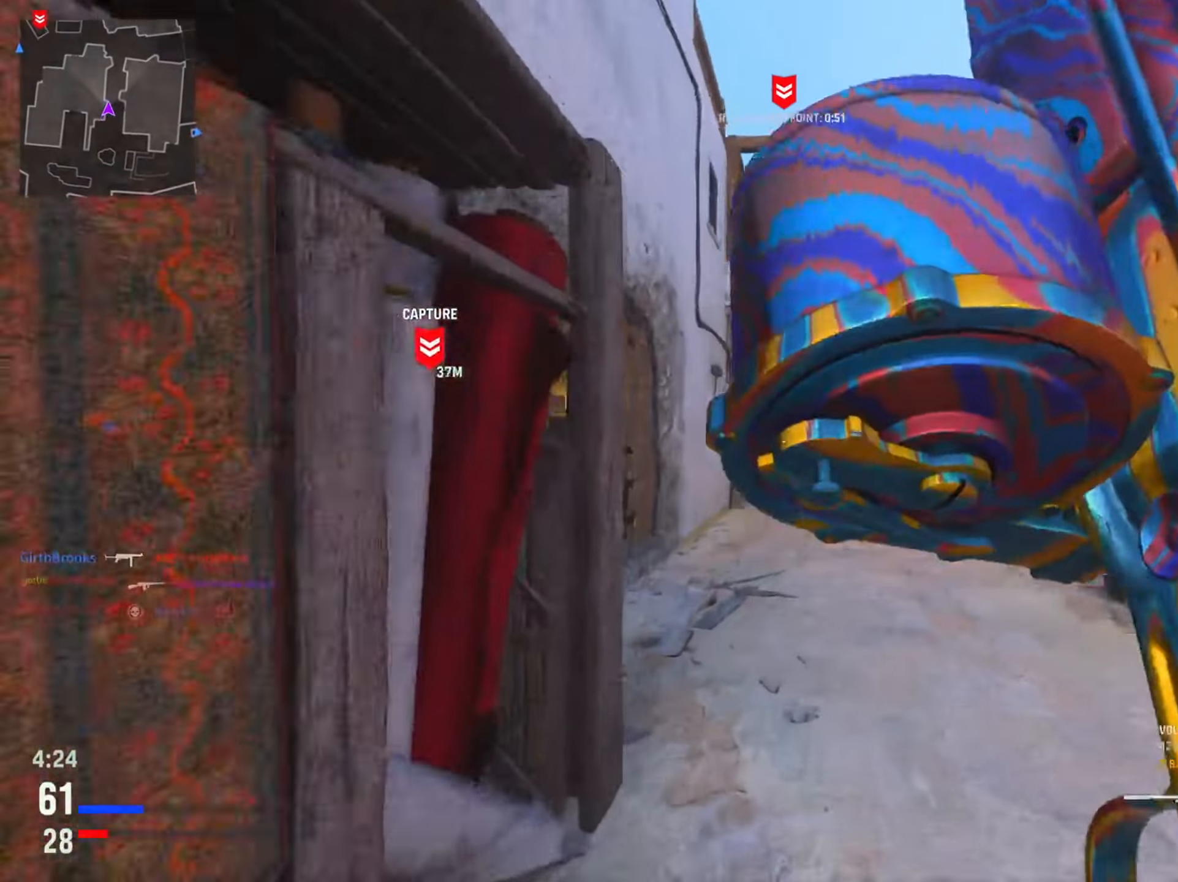
{"buttons": ["TRIANGLE"], "left_stick": "up-right", "right_stick": "center", "events": [[100, "left_stick", "up-right"], [267, "TRIANGLE", "down"], [367, "TRIANGLE", "up"], [467, "TRIANGLE", "down"]]}
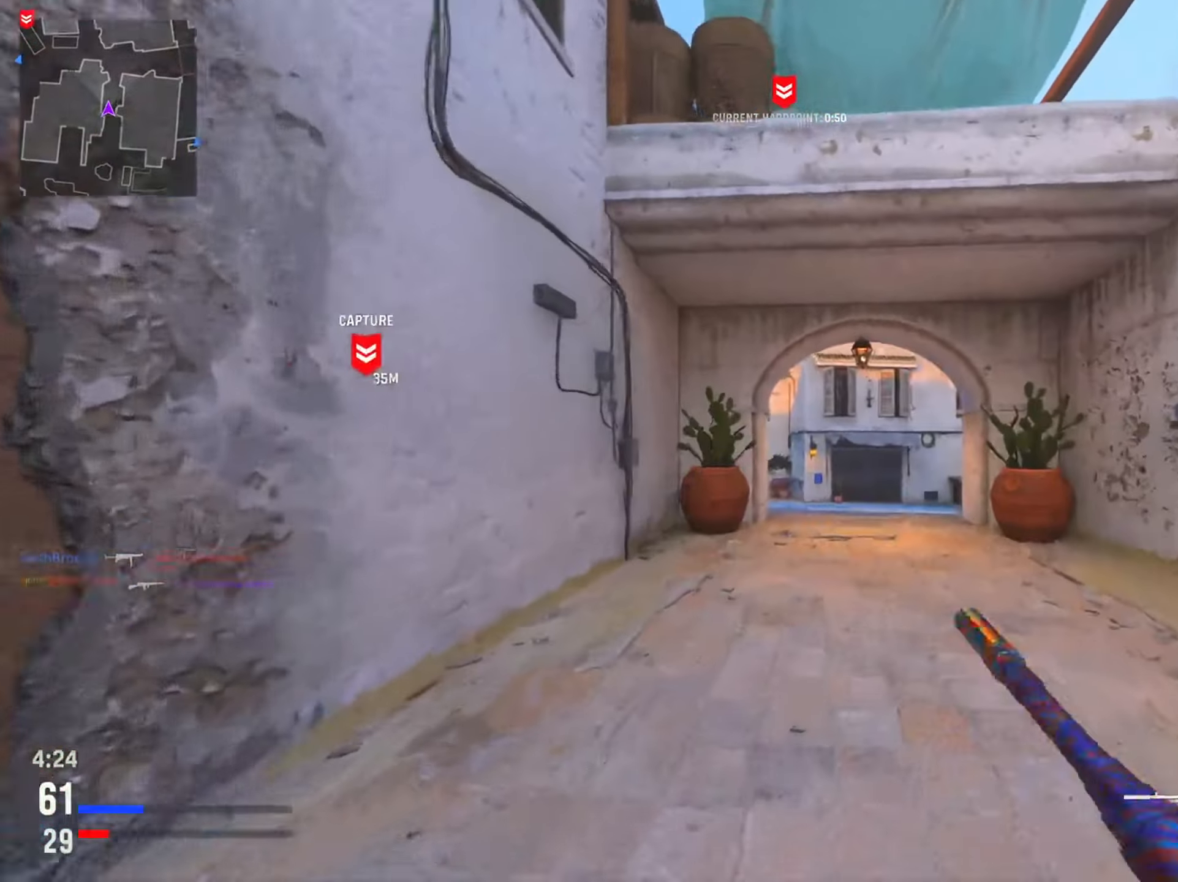
{"buttons": [], "left_stick": "up-right", "right_stick": "left", "events": [[67, "TRIANGLE", "up"], [284, "left_stick", "up"], [301, "CIRCLE", "down"], [451, "CIRCLE", "up"], [451, "right_stick", "left"], [501, "left_stick", "up-right"]]}
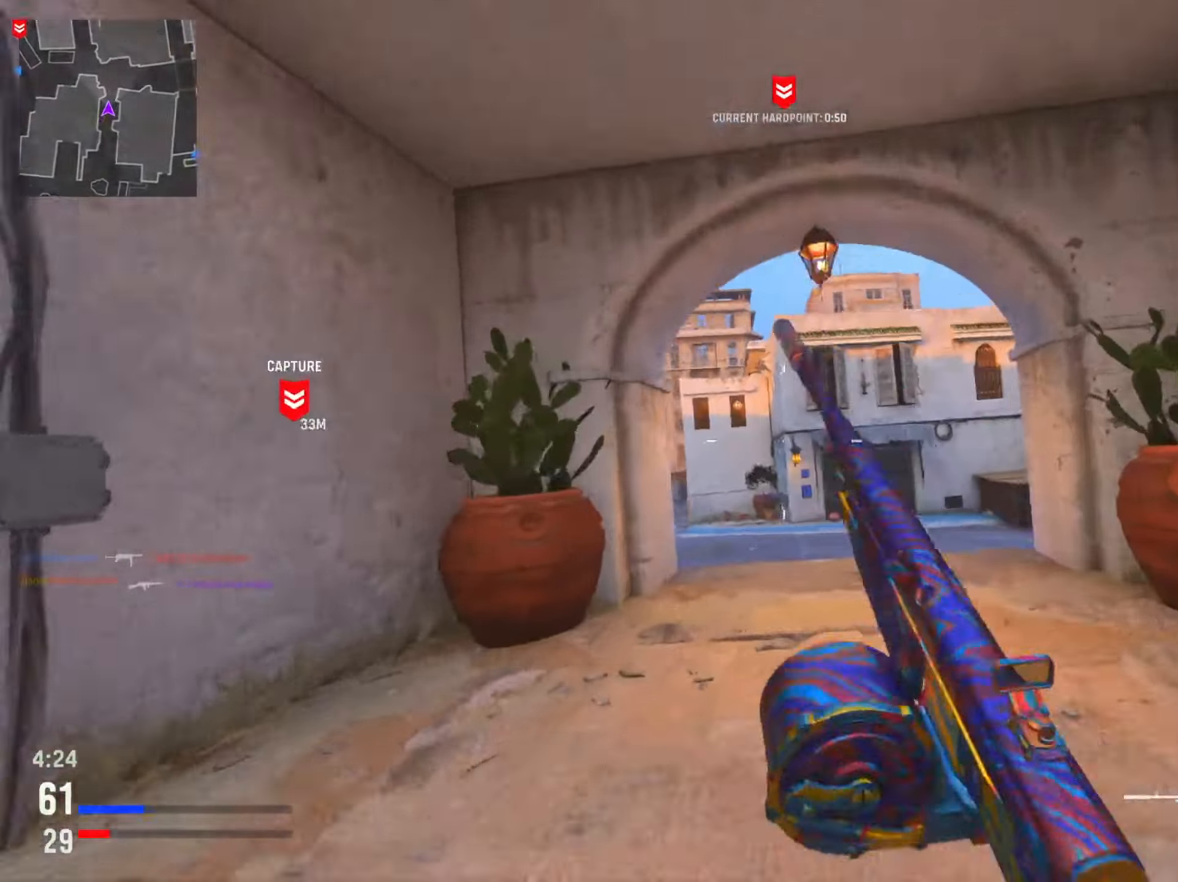
{"buttons": [], "left_stick": "up-right", "right_stick": "center", "events": [[17, "CIRCLE", "down"], [67, "R3", "down"], [183, "R3", "up"], [233, "CIRCLE", "up"], [300, "right_stick", "center"]]}
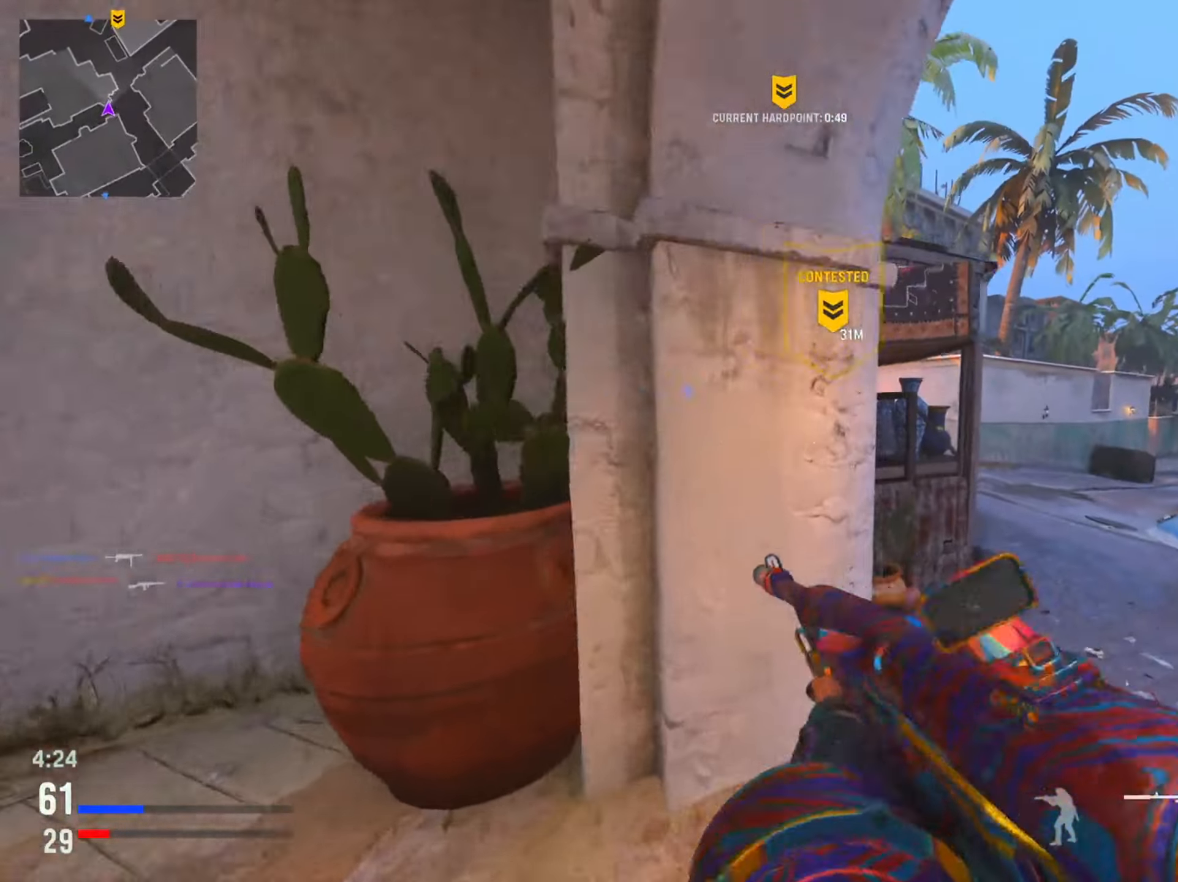
{"buttons": [], "left_stick": "right", "right_stick": "right", "events": [[34, "R2", "down"], [117, "R2", "up"], [134, "left_stick", "right"], [384, "right_stick", "right"]]}
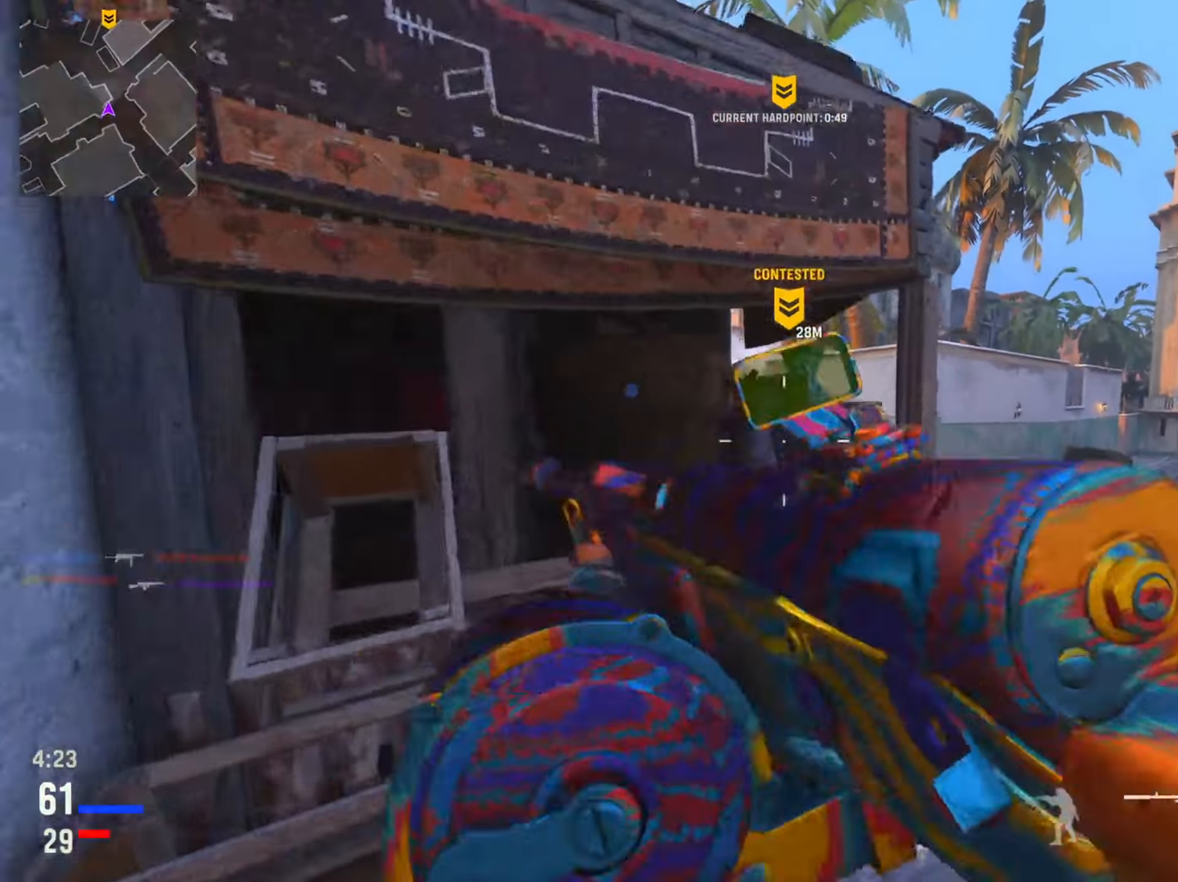
{"buttons": [], "left_stick": "up", "right_stick": "left", "events": [[17, "right_stick", "center"], [367, "right_stick", "left"], [434, "left_stick", "up"]]}
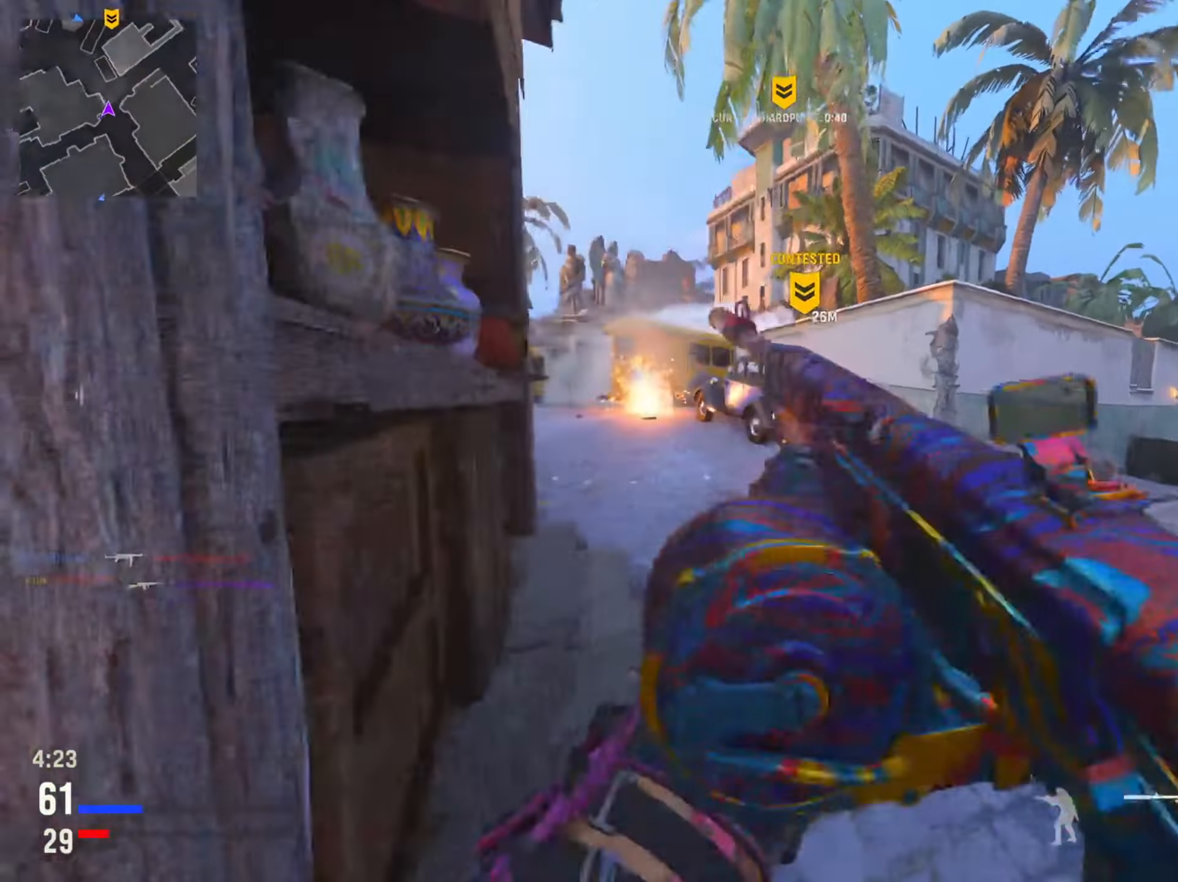
{"buttons": [], "left_stick": "up-left", "right_stick": "left", "events": [[84, "left_stick", "up-left"], [100, "right_stick", "center"], [401, "right_stick", "left"]]}
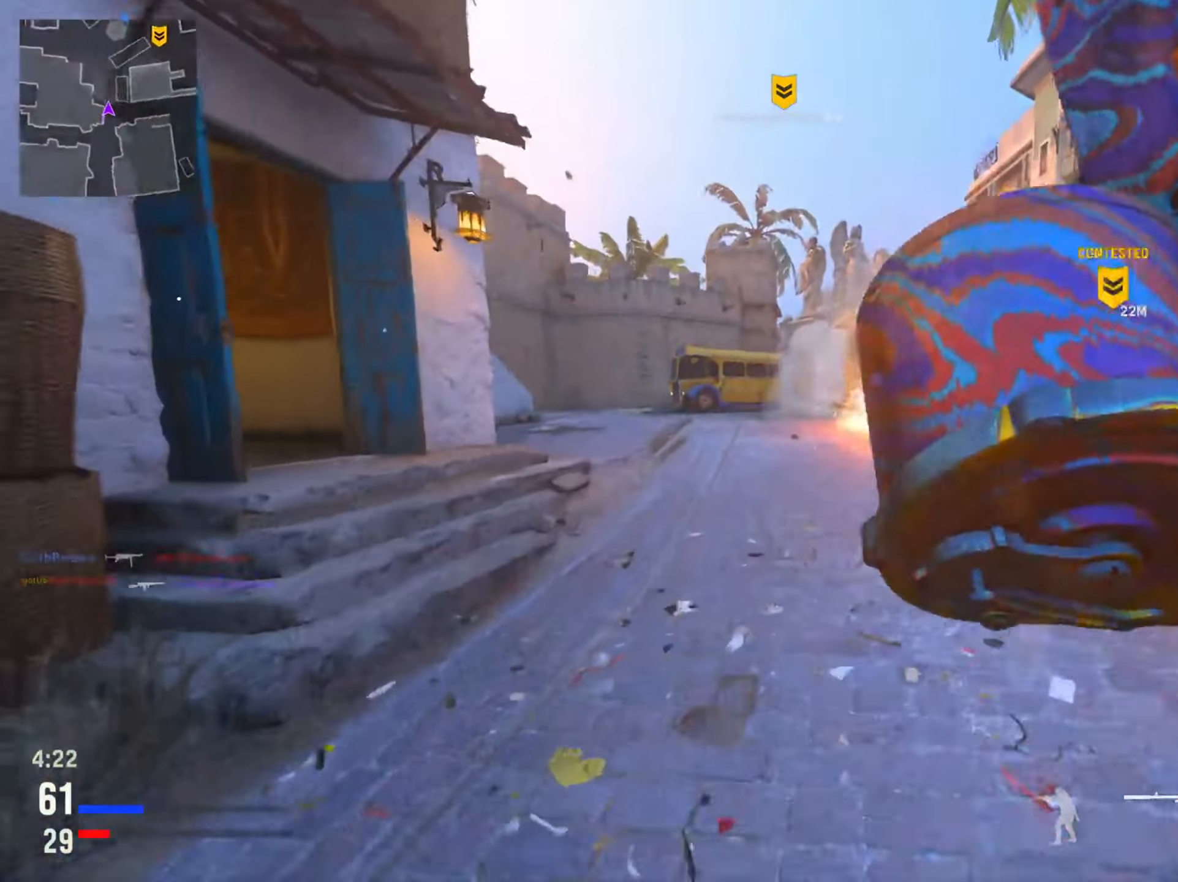
{"buttons": ["CIRCLE"], "left_stick": "up", "right_stick": "right", "events": [[117, "right_stick", "center"], [183, "right_stick", "right"], [250, "left_stick", "up"], [317, "CIRCLE", "down"]]}
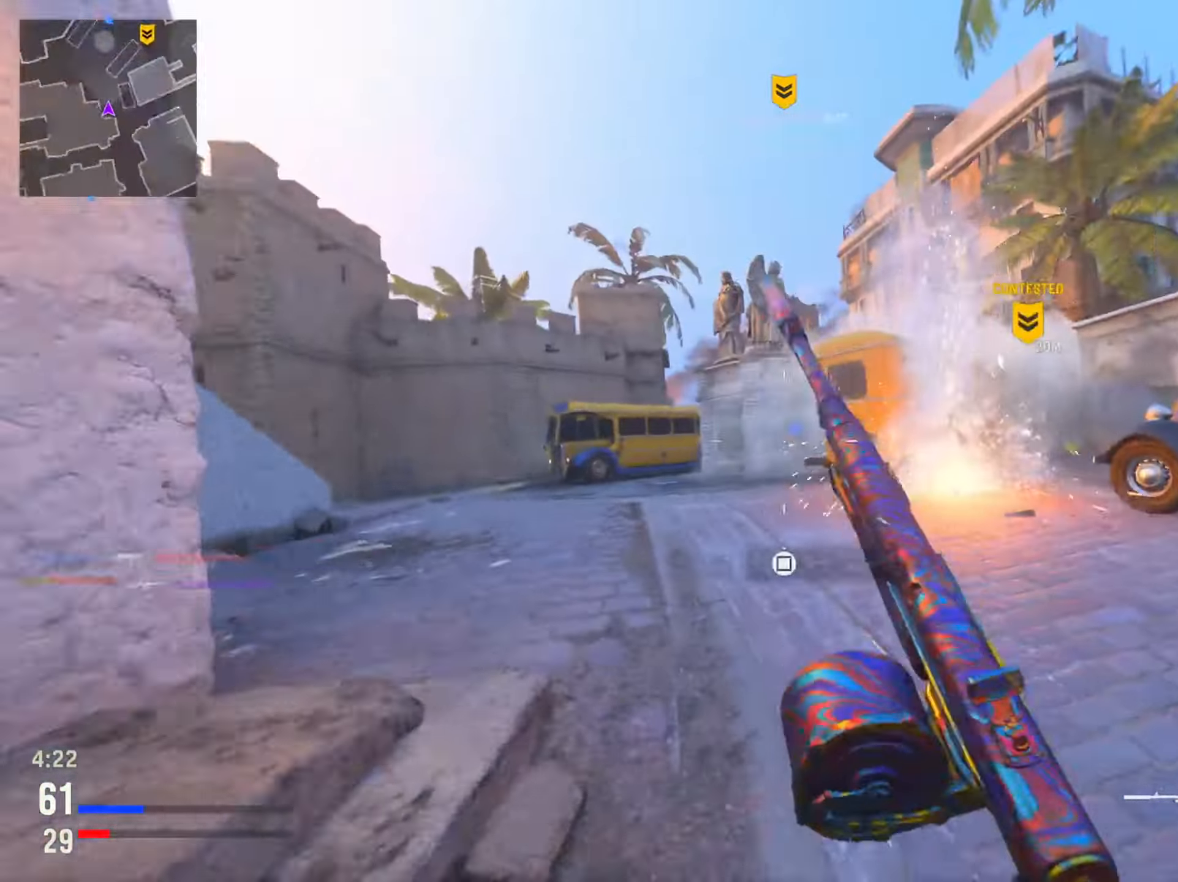
{"buttons": [], "left_stick": "up", "right_stick": "right", "events": [[17, "CIRCLE", "up"], [34, "right_stick", "center"], [67, "left_stick", "up-left"], [151, "R3", "down"], [217, "R1", "down"], [251, "left_stick", "up"], [334, "right_stick", "right"], [367, "R3", "up"], [384, "R1", "up"]]}
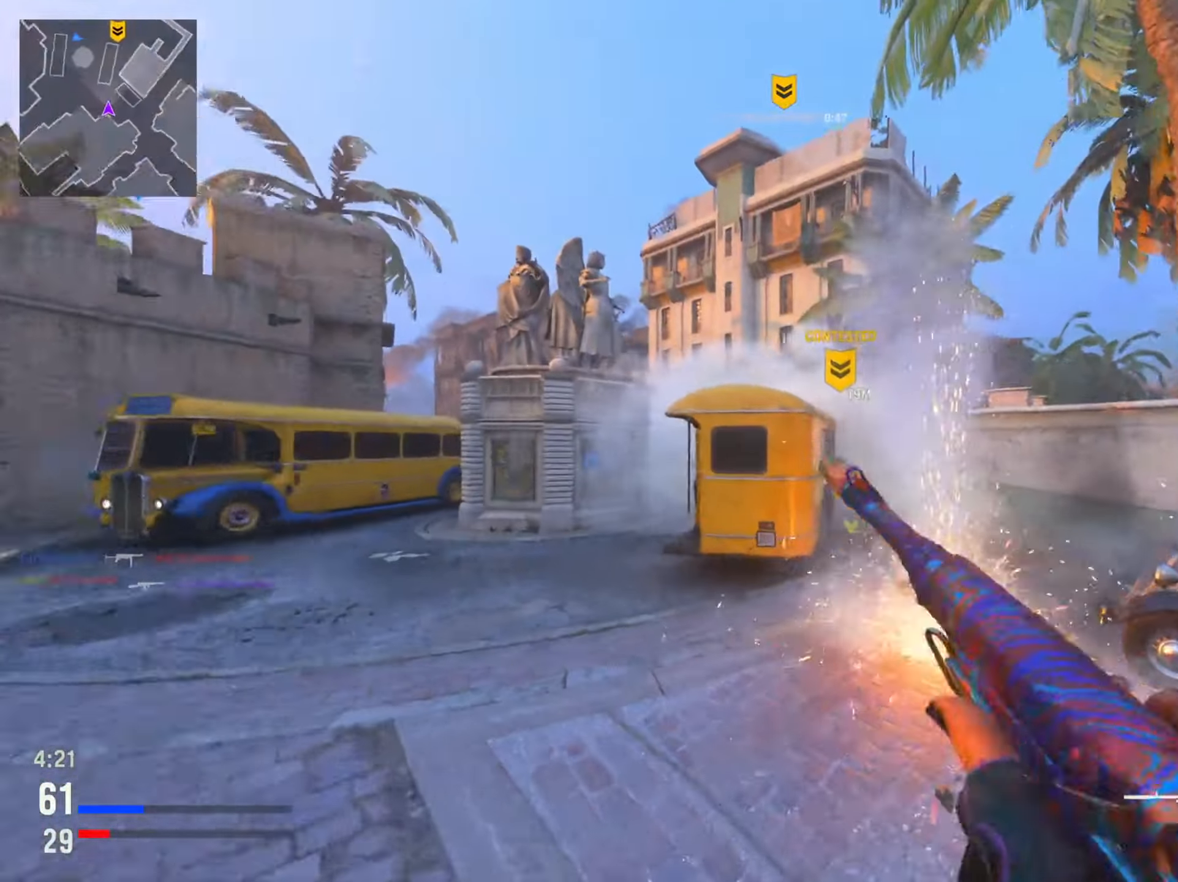
{"buttons": [], "left_stick": "down", "right_stick": "center", "events": [[133, "right_stick", "up"], [183, "left_stick", "center"], [234, "left_stick", "down"], [334, "right_stick", "center"], [401, "right_stick", "right"], [484, "right_stick", "center"]]}
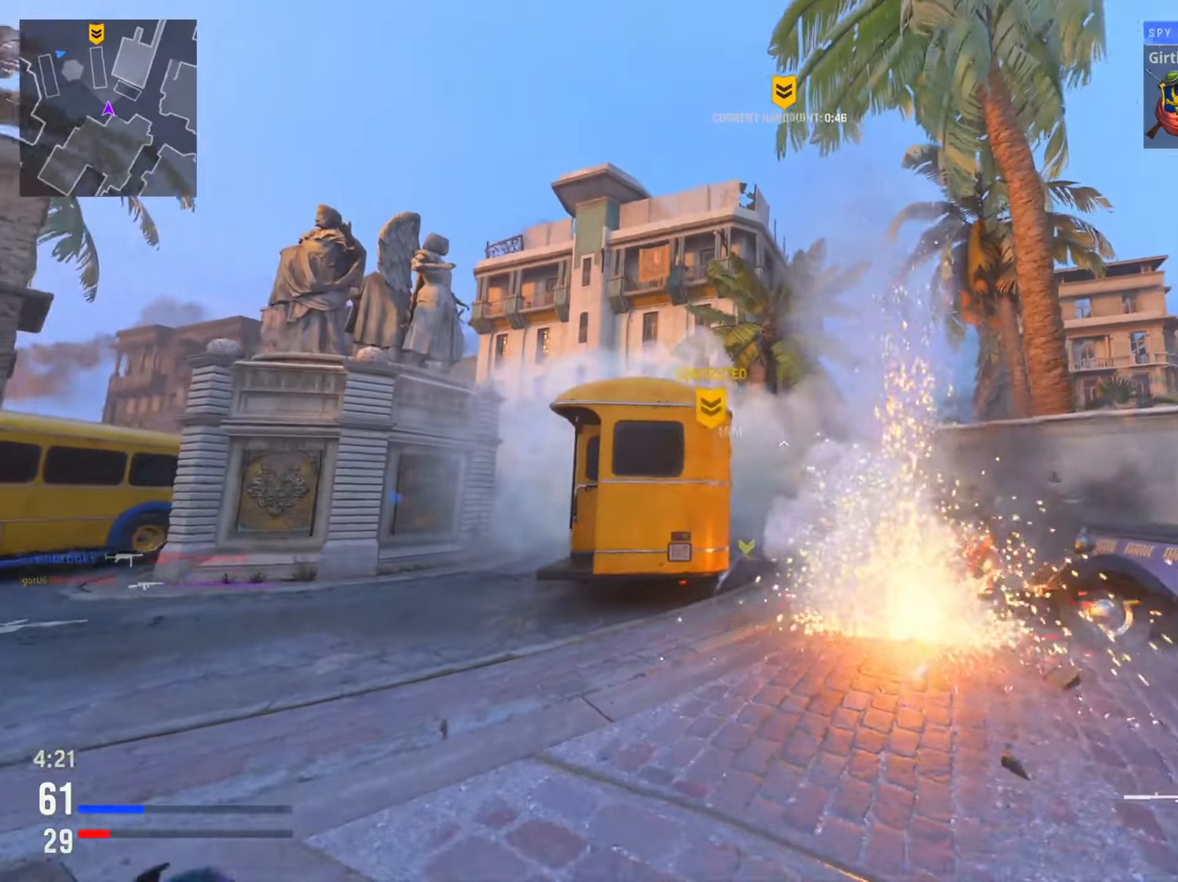
{"buttons": [], "left_stick": "up-left", "right_stick": "down", "events": [[116, "left_stick", "left"], [383, "left_stick", "up-left"], [450, "right_stick", "down"]]}
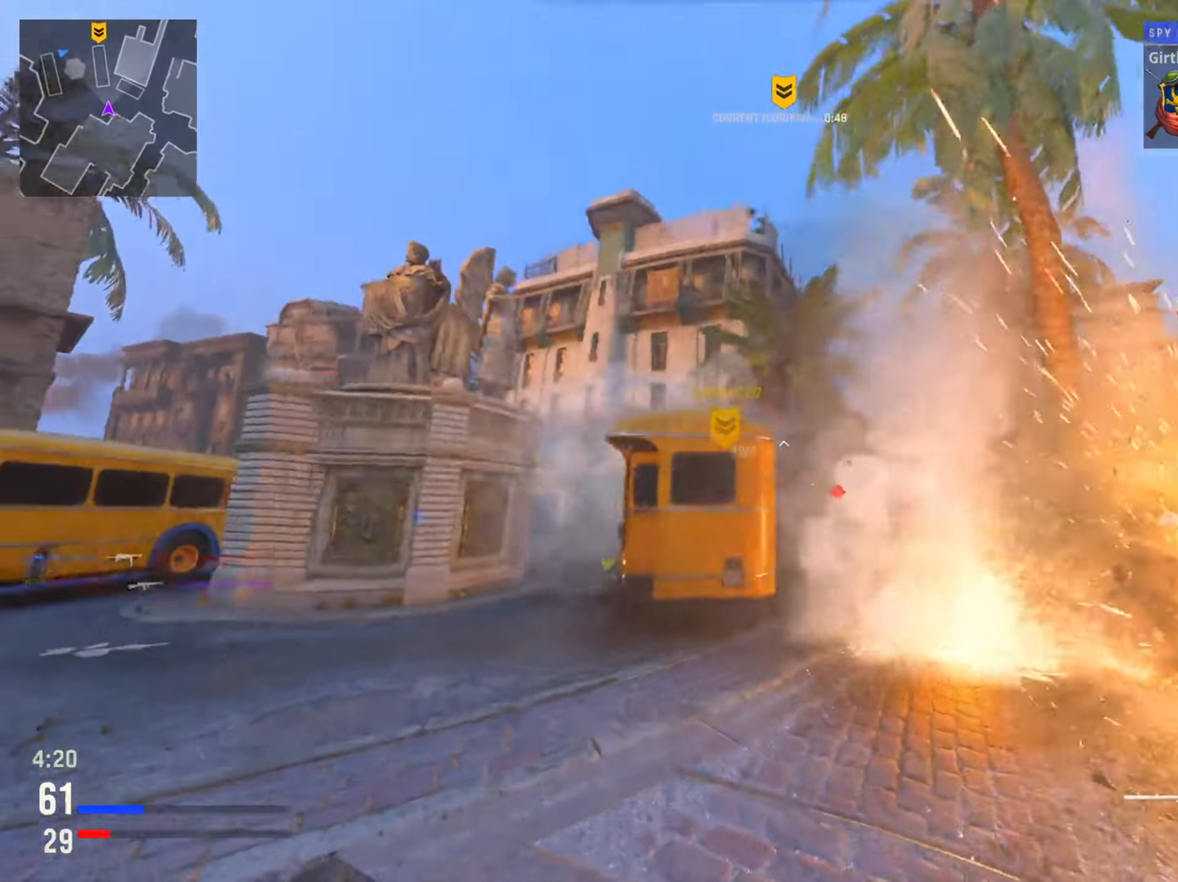
{"buttons": [], "left_stick": "up", "right_stick": "center", "events": [[117, "right_stick", "center"], [234, "left_stick", "up"]]}
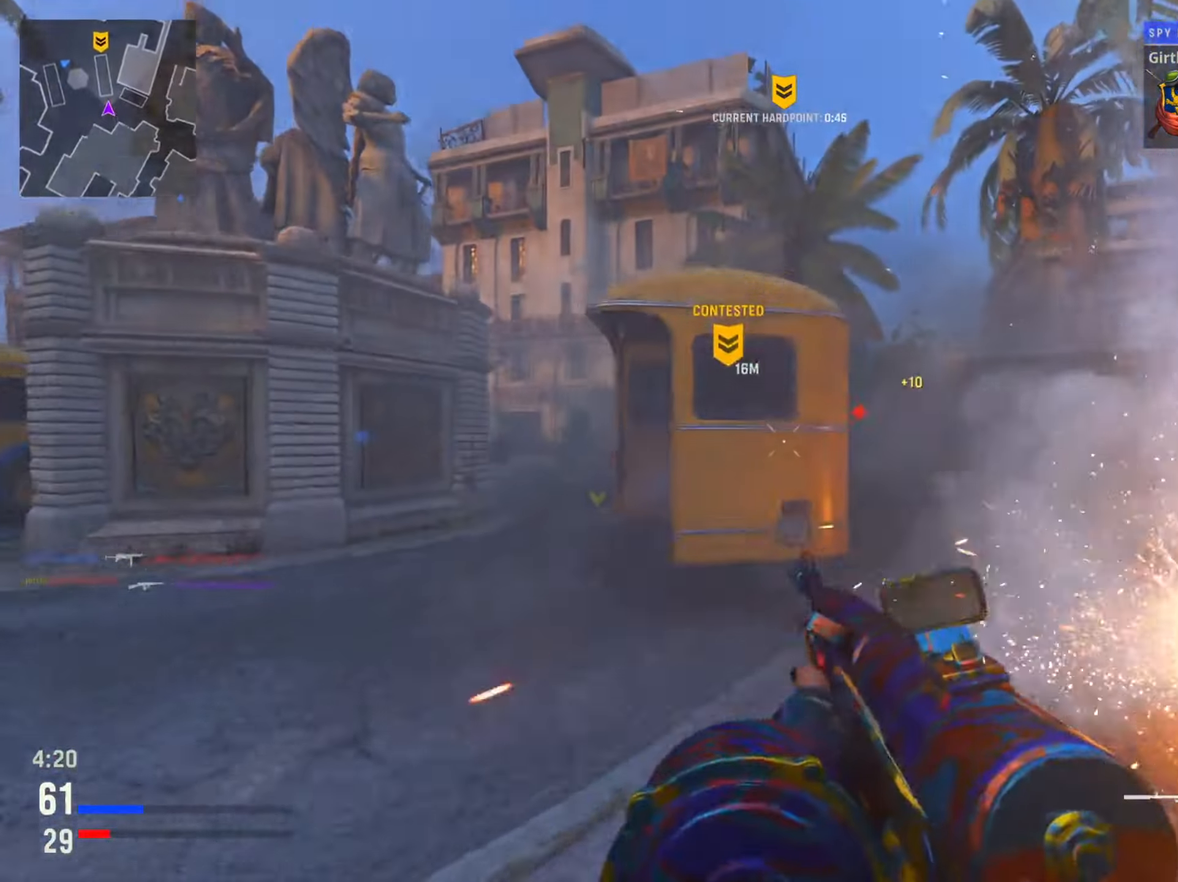
{"buttons": [], "left_stick": "up-right", "right_stick": "right", "events": [[83, "right_stick", "left"], [133, "left_stick", "left"], [333, "right_stick", "center"], [383, "left_stick", "up"], [433, "right_stick", "right"], [450, "left_stick", "up-right"]]}
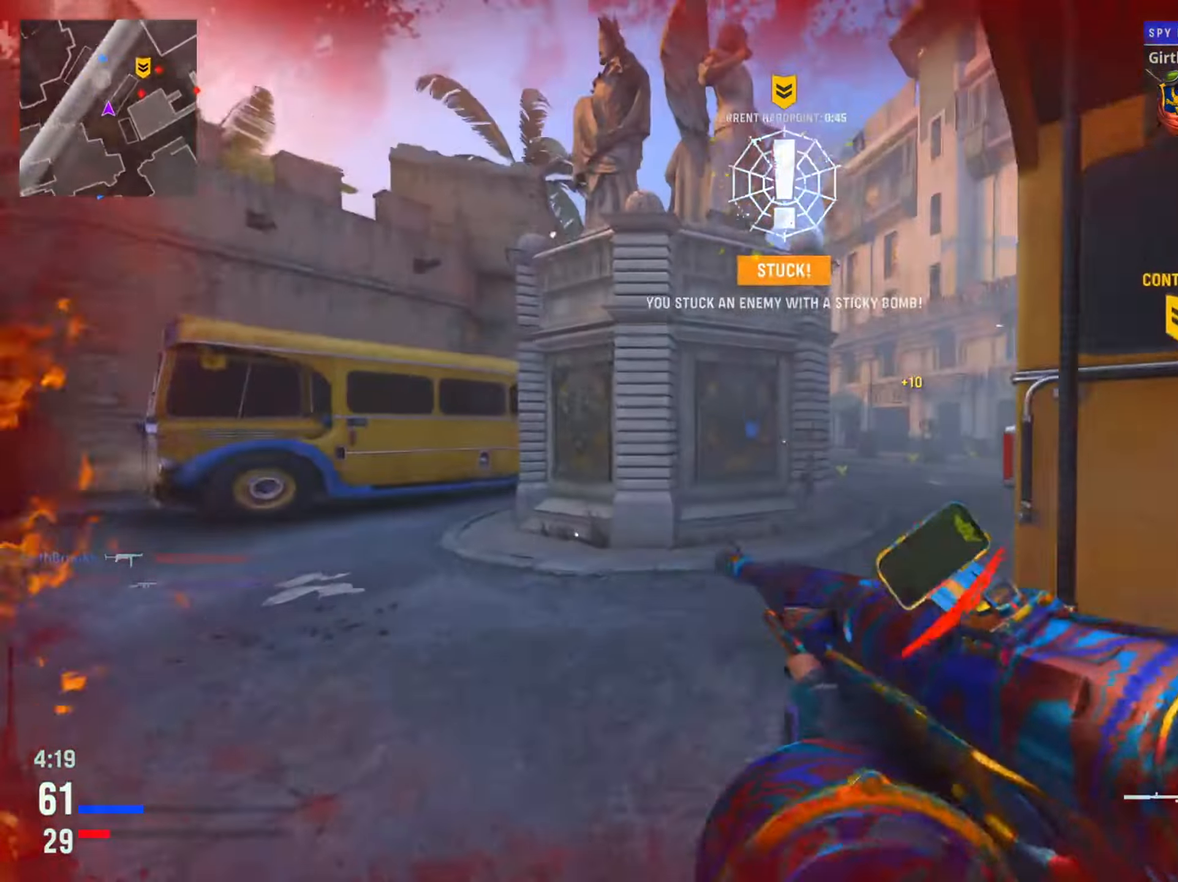
{"buttons": [], "left_stick": "right", "right_stick": "center", "events": [[134, "right_stick", "center"], [367, "left_stick", "right"]]}
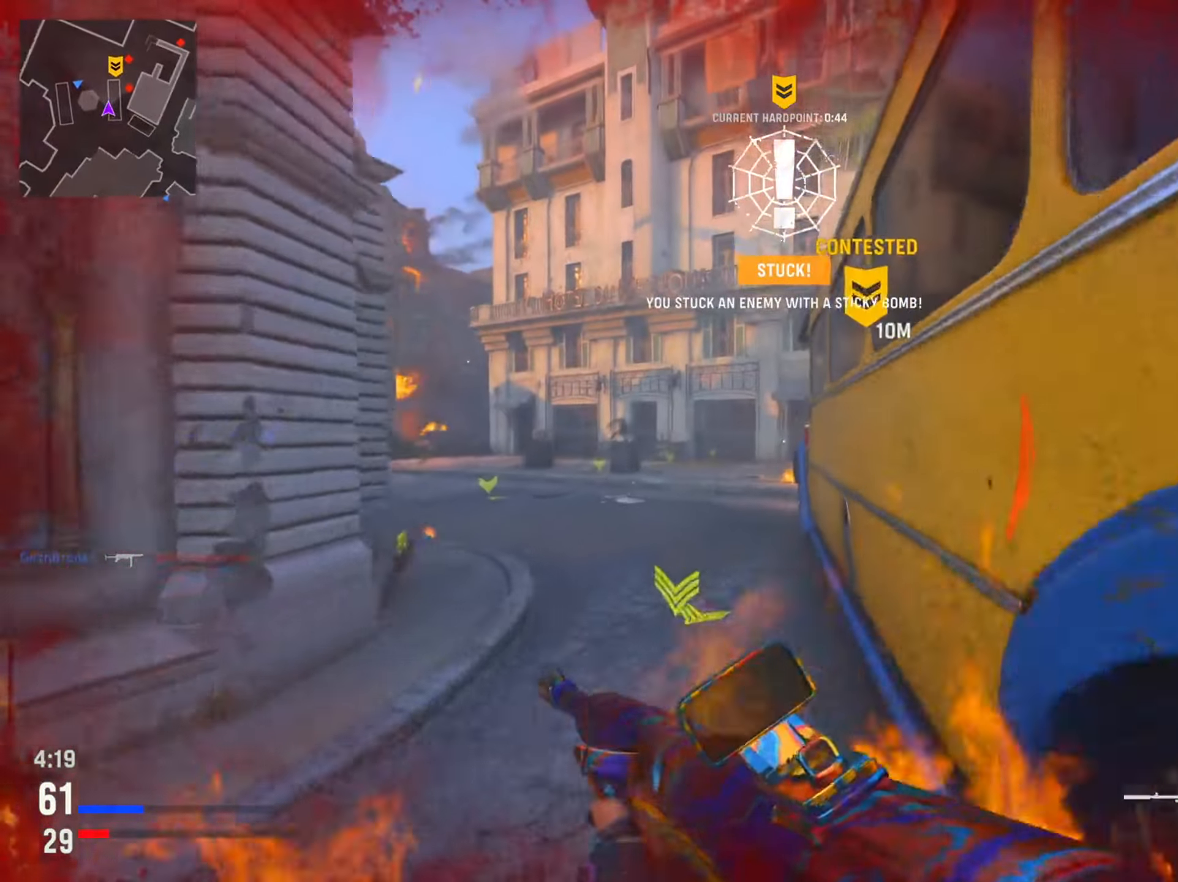
{"buttons": [], "left_stick": "right", "right_stick": "center", "events": []}
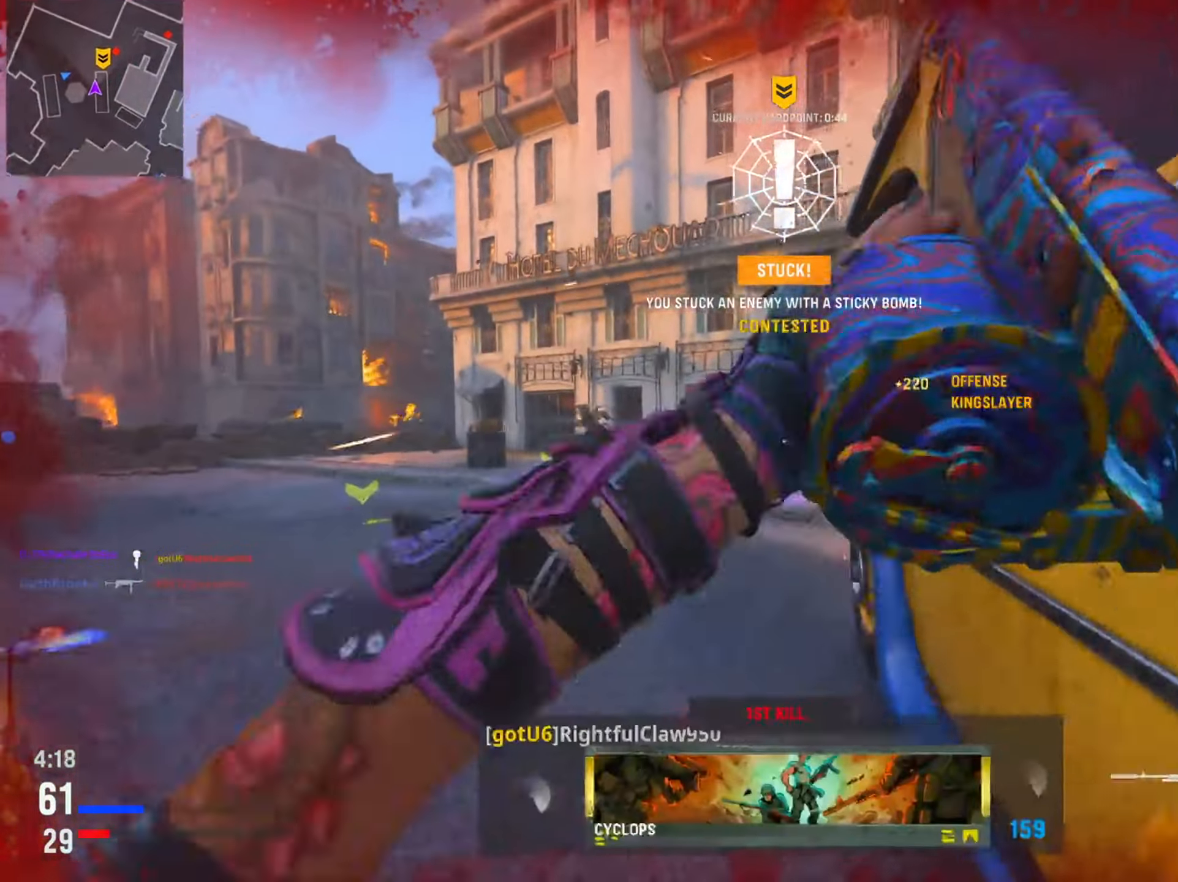
{"buttons": [], "left_stick": "left", "right_stick": "down-right", "events": [[84, "left_stick", "center"], [217, "left_stick", "up-left"], [217, "right_stick", "down-right"], [334, "left_stick", "left"]]}
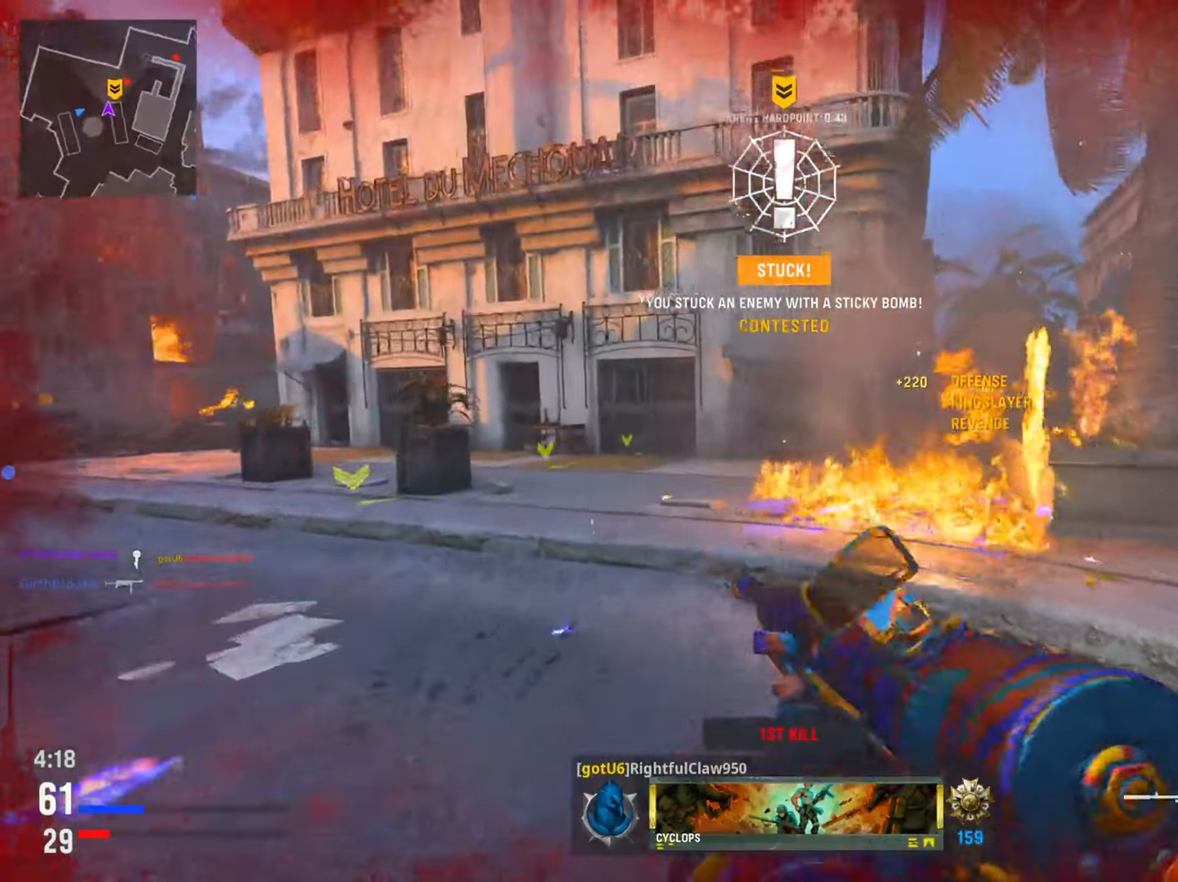
{"buttons": ["CIRCLE"], "left_stick": "down-left", "right_stick": "center", "events": [[33, "right_stick", "right"], [50, "CIRCLE", "down"], [183, "CIRCLE", "up"], [267, "right_stick", "center"], [284, "left_stick", "down-left"], [334, "CIRCLE", "down"], [350, "R3", "down"], [500, "R3", "up"]]}
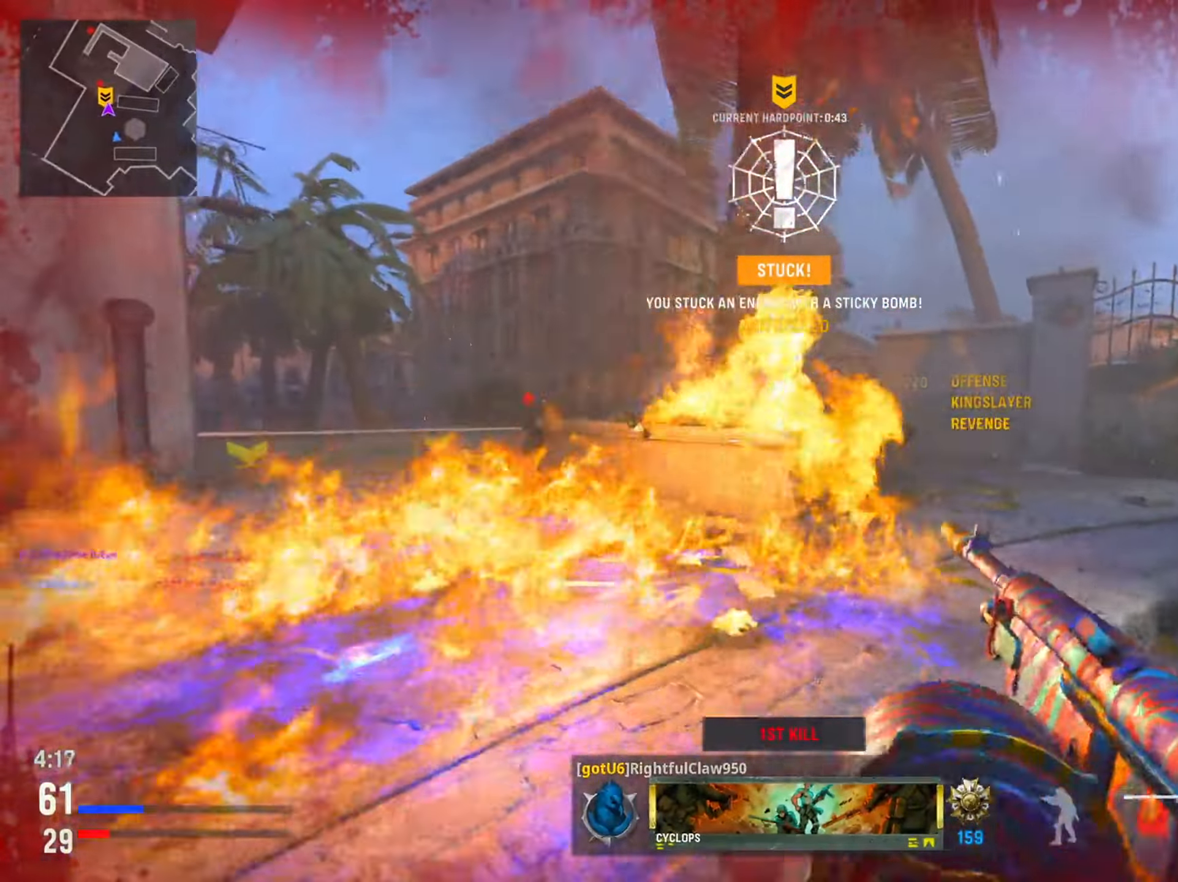
{"buttons": ["L2", "R2", "R3"], "left_stick": "left", "right_stick": "down-left", "events": [[17, "CIRCLE", "up"], [34, "right_stick", "left"], [234, "left_stick", "left"], [317, "right_stick", "center"], [334, "L2", "down"], [384, "R2", "down"], [401, "right_stick", "left"], [418, "R3", "down"], [468, "right_stick", "down-left"]]}
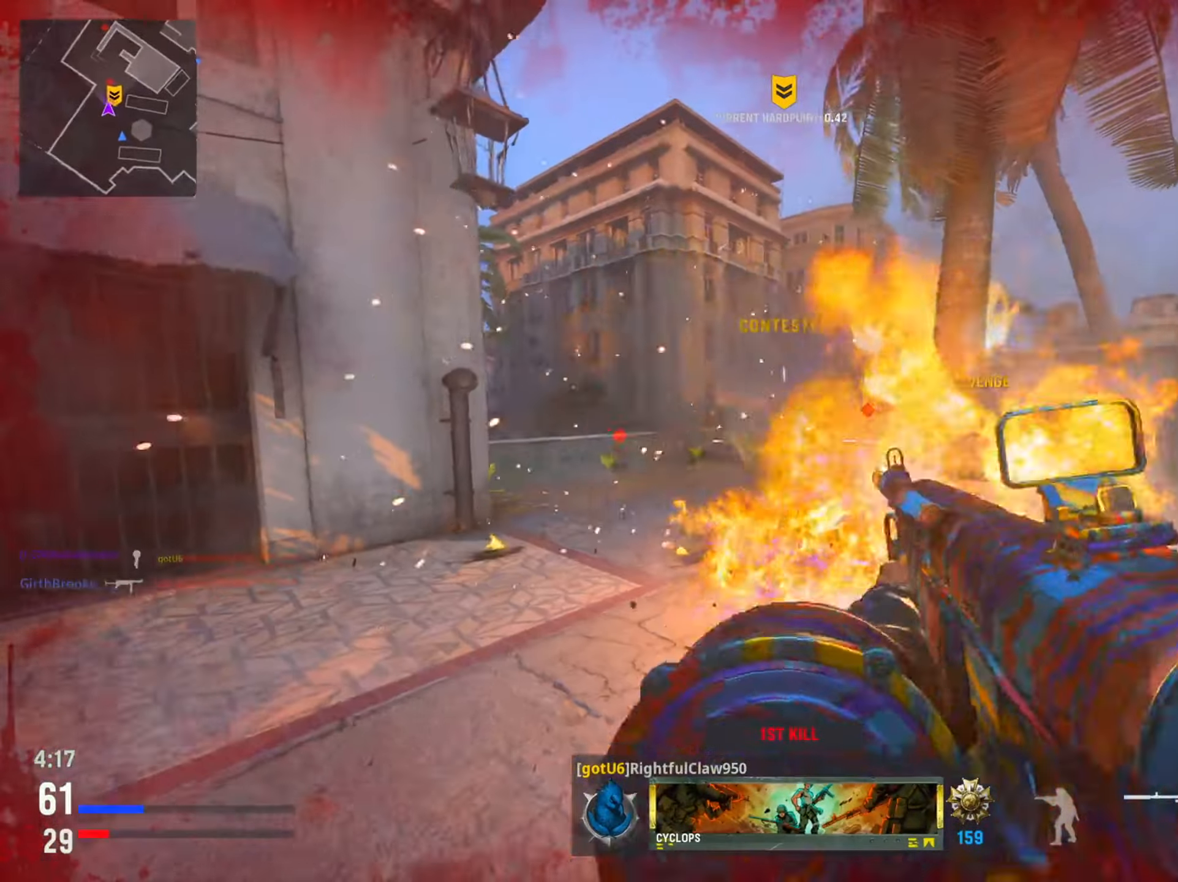
{"buttons": ["L2", "R2"], "left_stick": "down-left", "right_stick": "up", "events": [[33, "left_stick", "down-left"], [83, "right_stick", "down"], [100, "R3", "up"], [183, "right_stick", "down-left"], [417, "right_stick", "up"]]}
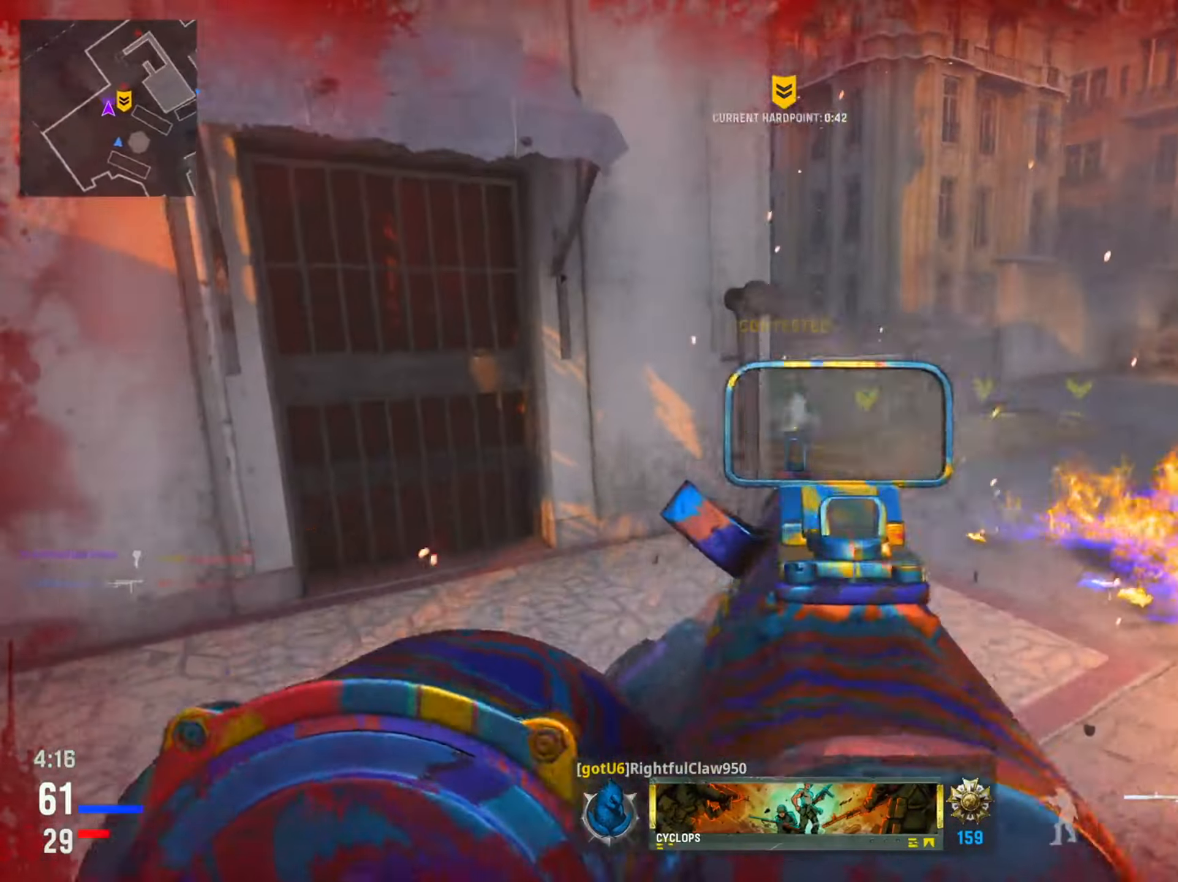
{"buttons": ["L2", "R2", "R3"], "left_stick": "left", "right_stick": "down", "events": [[84, "right_stick", "center"], [134, "right_stick", "right"], [184, "L2", "up"], [201, "R2", "up"], [251, "left_stick", "left"], [334, "L2", "down"], [384, "R2", "down"], [434, "R3", "down"], [485, "right_stick", "down"]]}
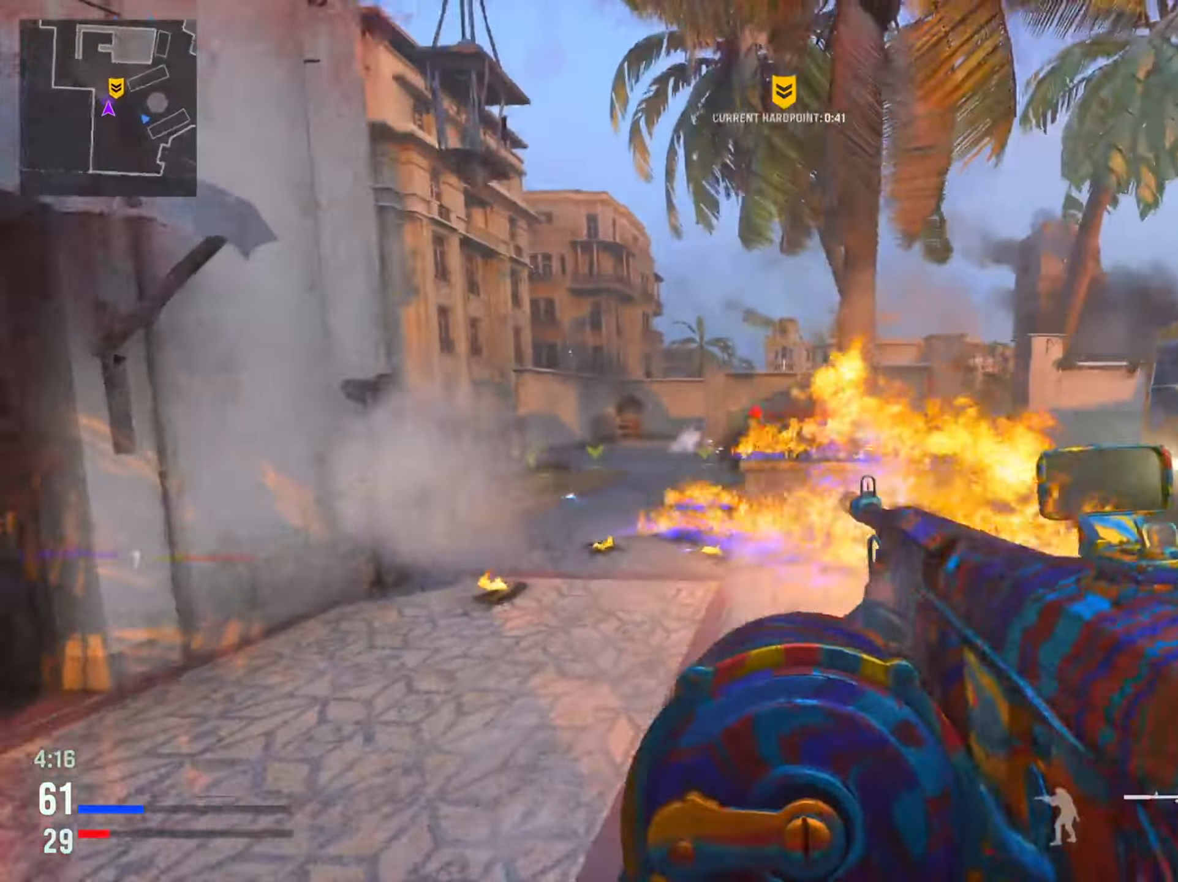
{"buttons": ["L2", "R2"], "left_stick": "left", "right_stick": "left", "events": [[17, "right_stick", "down-left"], [34, "R3", "up"], [150, "right_stick", "right"], [284, "right_stick", "left"]]}
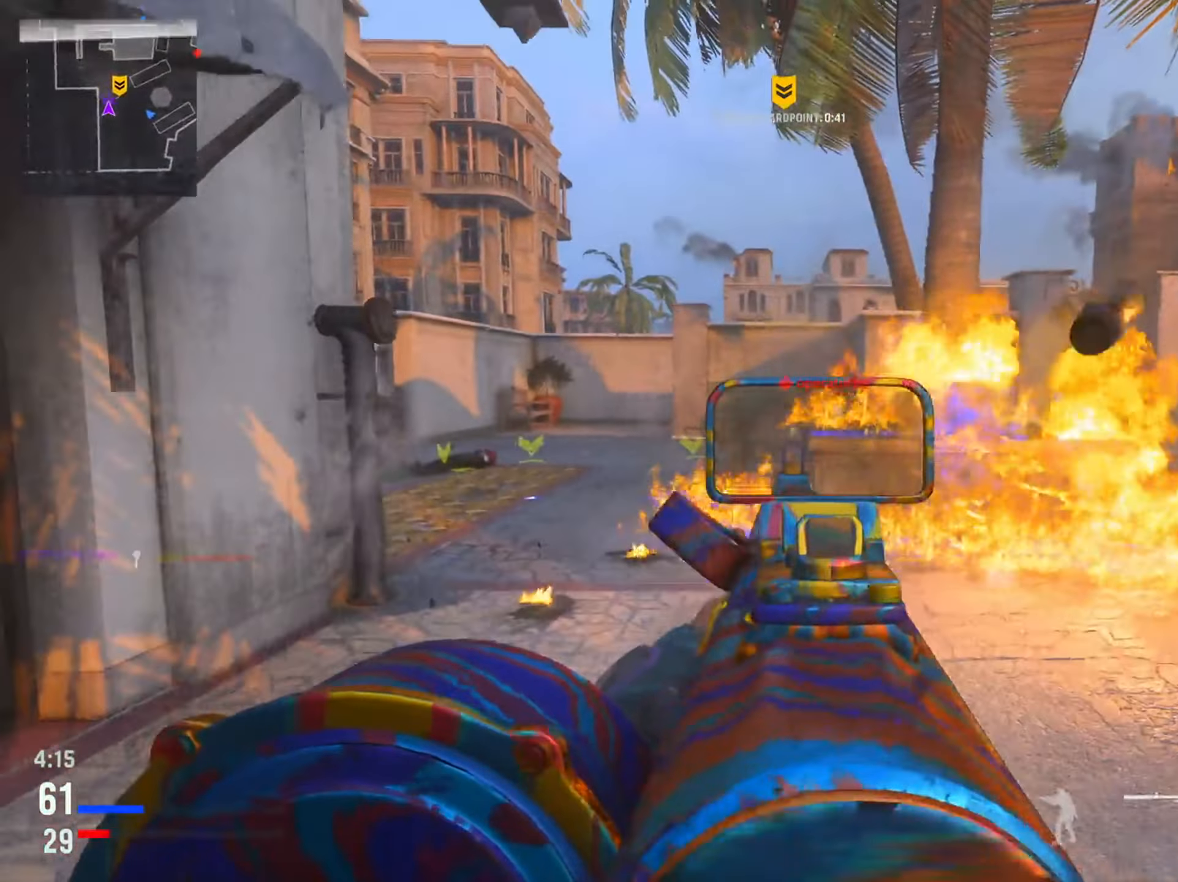
{"buttons": [], "left_stick": "right", "right_stick": "down-left", "events": [[50, "right_stick", "up"], [100, "right_stick", "center"], [167, "right_stick", "right"], [250, "right_stick", "center"], [283, "R2", "up"], [283, "left_stick", "up-right"], [333, "L2", "up"], [333, "right_stick", "down"], [400, "right_stick", "down-left"], [417, "left_stick", "right"]]}